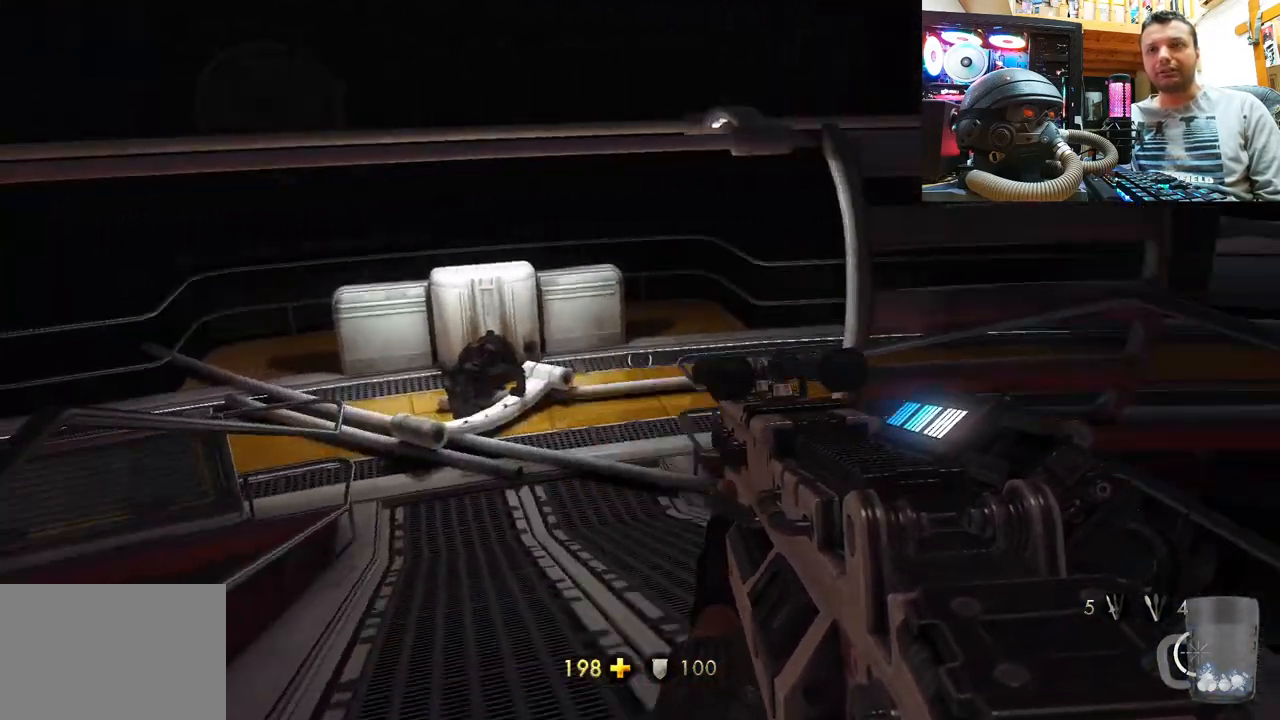
Gameplay with a controller (PlayStation layout); each line is a JSON object with the inputs held at the frame after it. "events" lists button and stick changes between this image and that frame as [ms after this image, input, new state], when the widget could be followed in between. Not read: R1.
{"buttons": [], "left_stick": "center", "right_stick": "right", "events": [[250, "right_stick", "center"], [417, "right_stick", "right"]]}
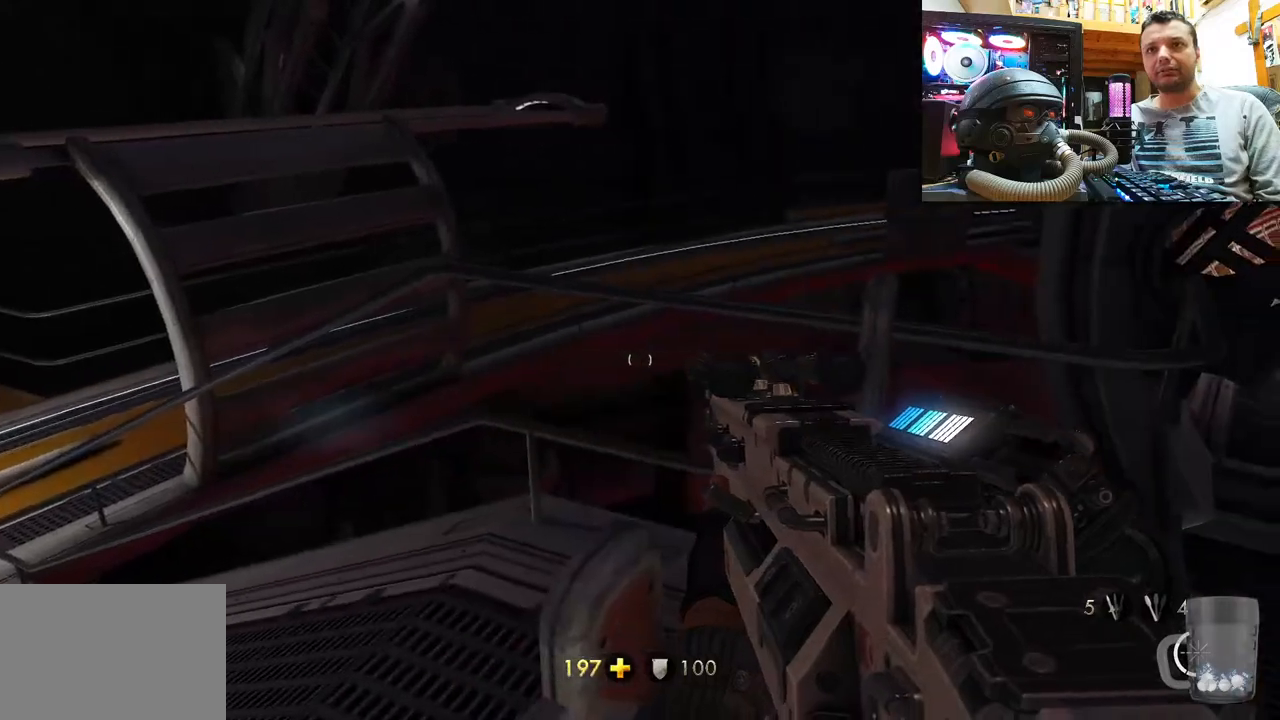
{"buttons": [], "left_stick": "center", "right_stick": "down-left", "events": [[400, "right_stick", "left"], [467, "right_stick", "down-left"]]}
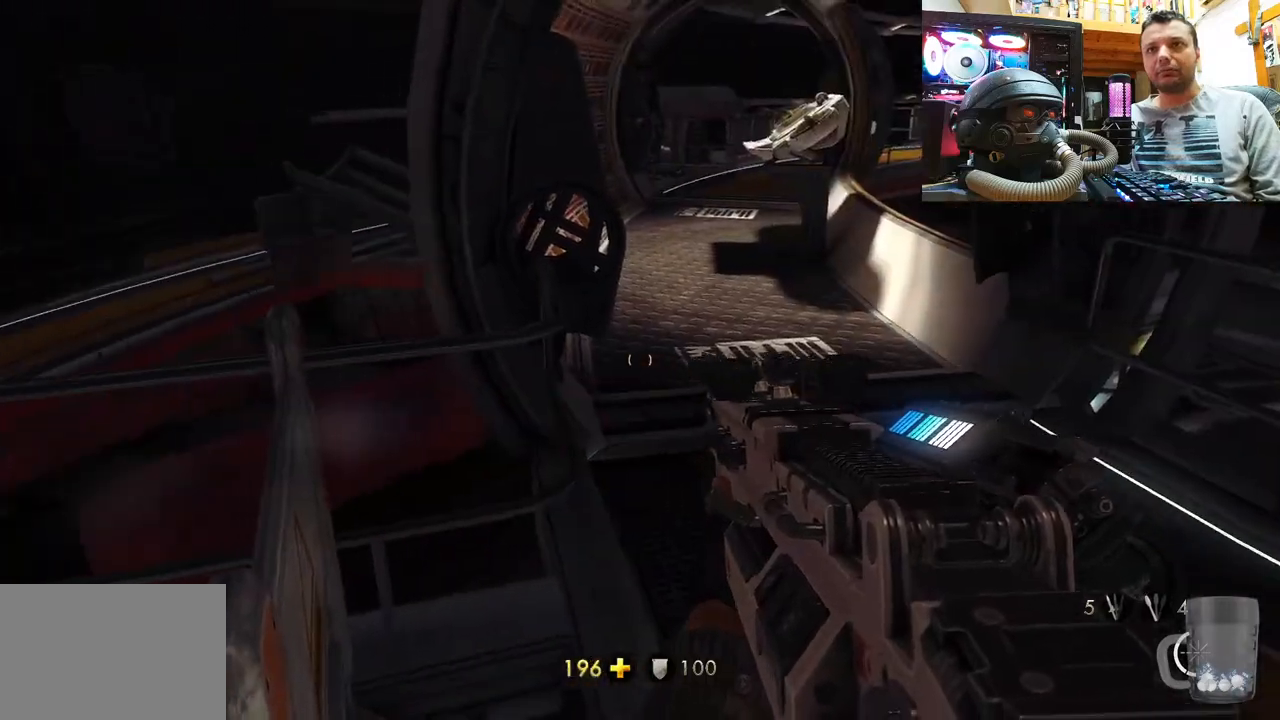
{"buttons": [], "left_stick": "center", "right_stick": "center", "events": [[267, "right_stick", "center"]]}
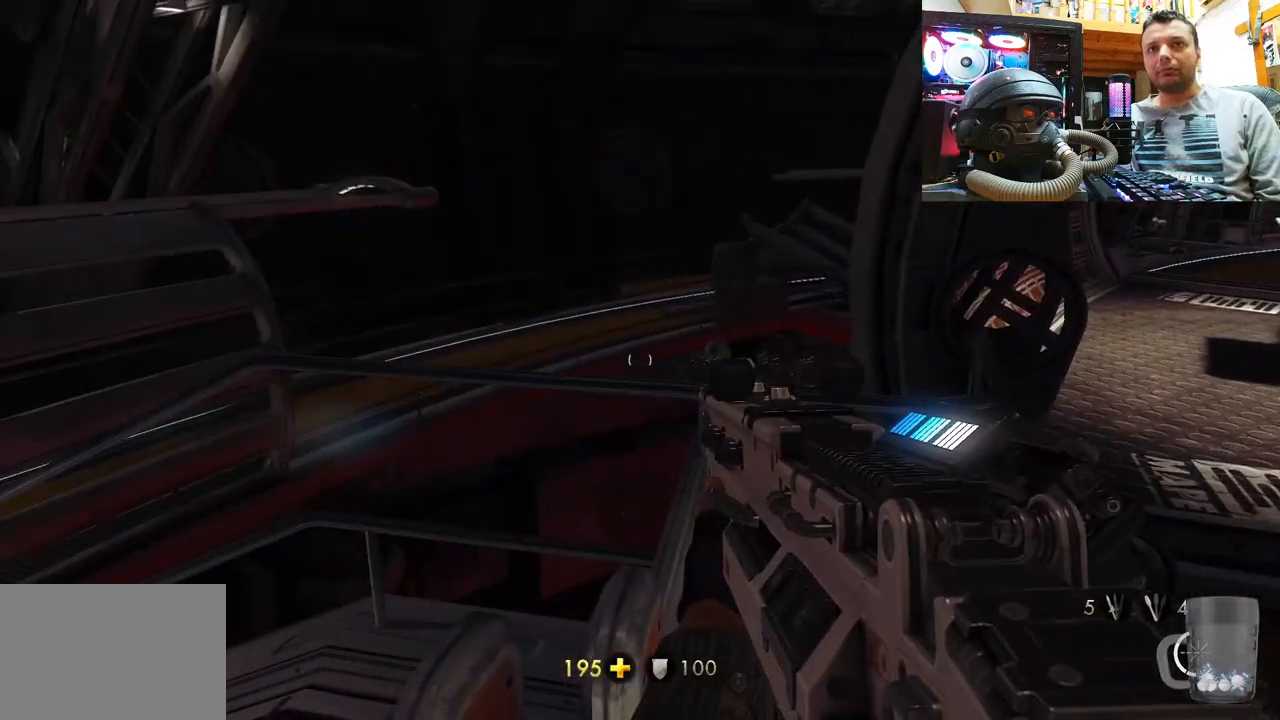
{"buttons": [], "left_stick": "up", "right_stick": "down-right", "events": [[200, "right_stick", "down-right"], [233, "left_stick", "right"], [333, "left_stick", "up-right"], [483, "left_stick", "up"]]}
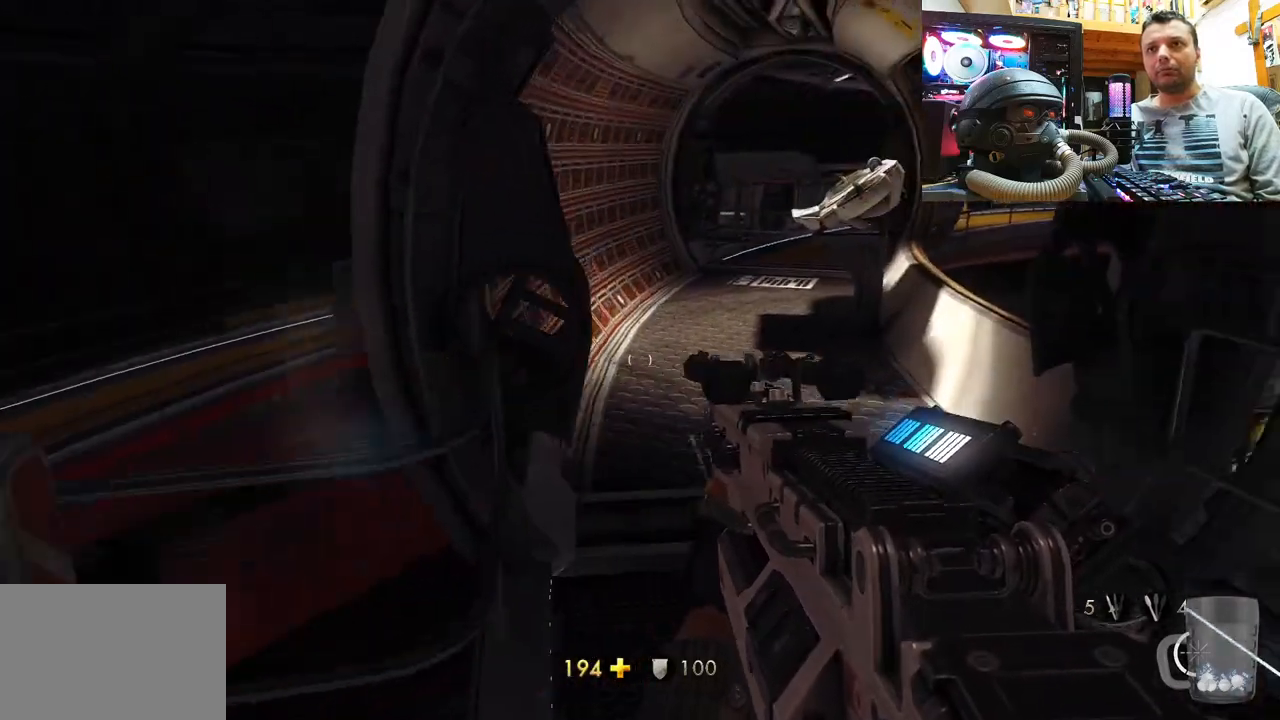
{"buttons": [], "left_stick": "up", "right_stick": "center", "events": [[17, "right_stick", "center"], [233, "right_stick", "right"], [417, "right_stick", "center"]]}
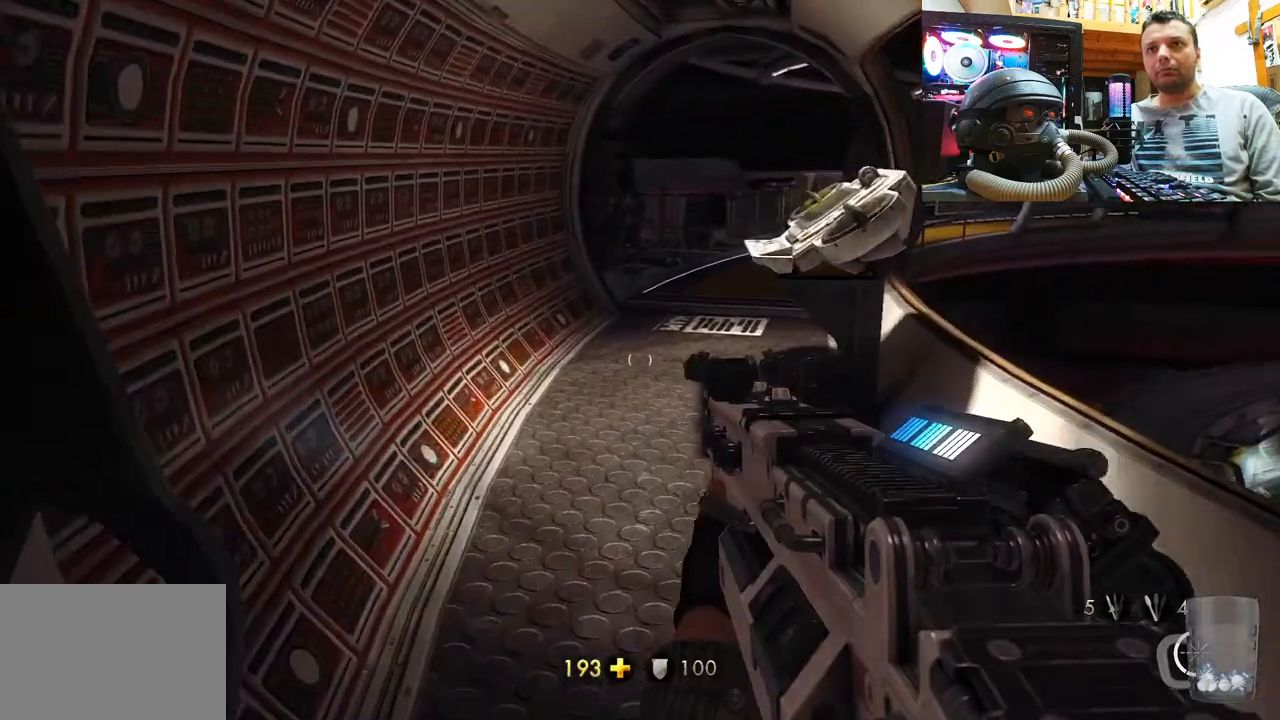
{"buttons": ["DPAD_DOWN"], "left_stick": "center", "right_stick": "center", "events": [[250, "right_stick", "right"], [317, "left_stick", "center"], [433, "right_stick", "center"], [450, "DPAD_DOWN", "down"]]}
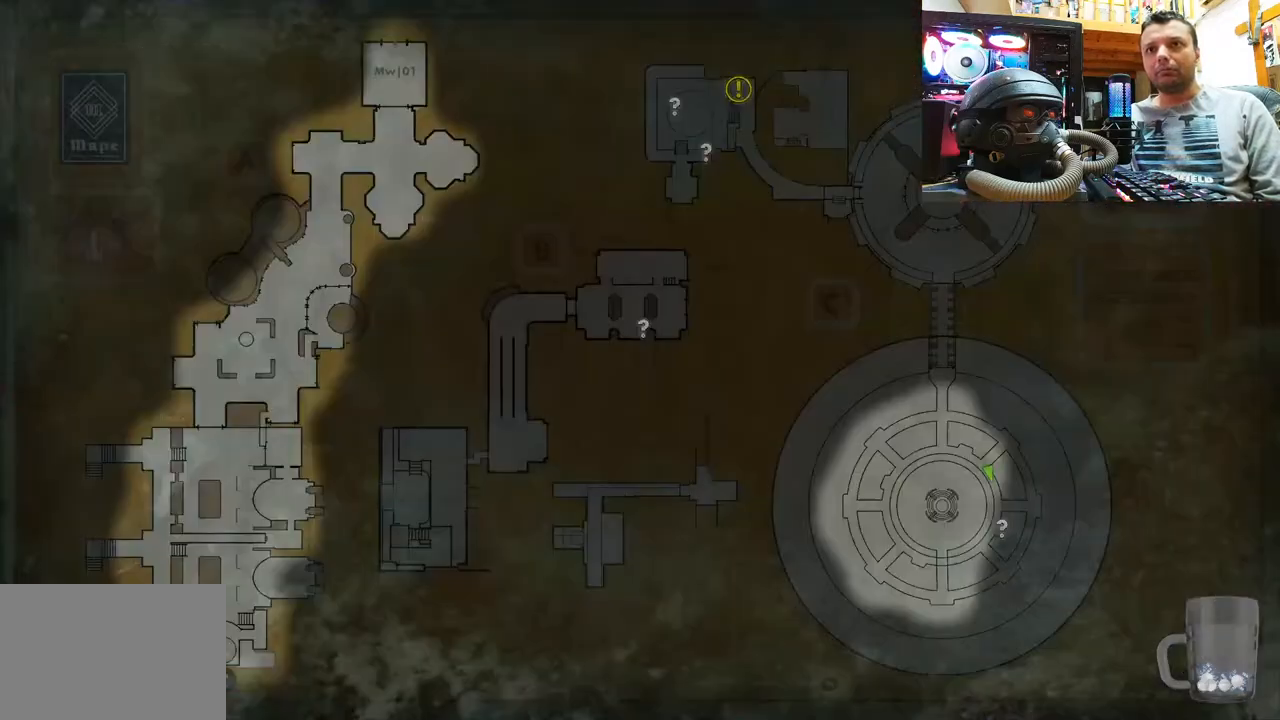
{"buttons": [], "left_stick": "center", "right_stick": "center", "events": [[83, "DPAD_DOWN", "up"]]}
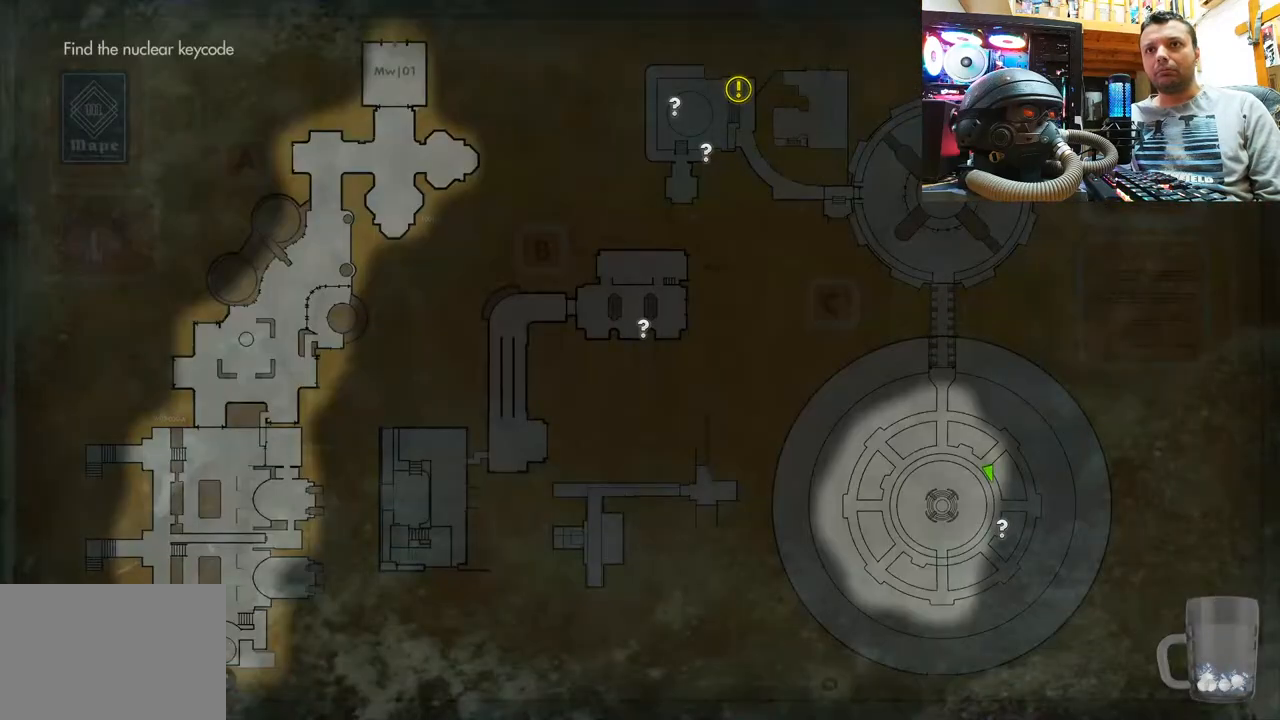
{"buttons": [], "left_stick": "up", "right_stick": "center", "events": [[317, "CIRCLE", "down"], [433, "CIRCLE", "up"], [467, "left_stick", "up"]]}
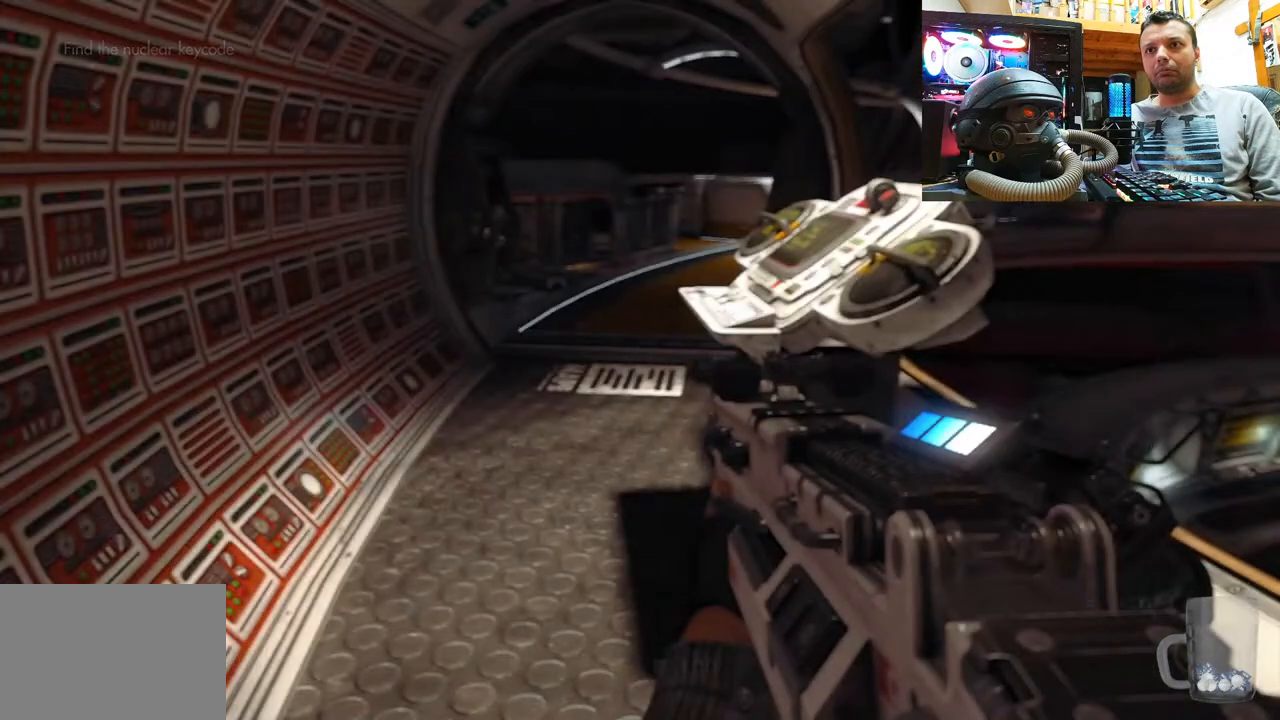
{"buttons": [], "left_stick": "up", "right_stick": "center", "events": []}
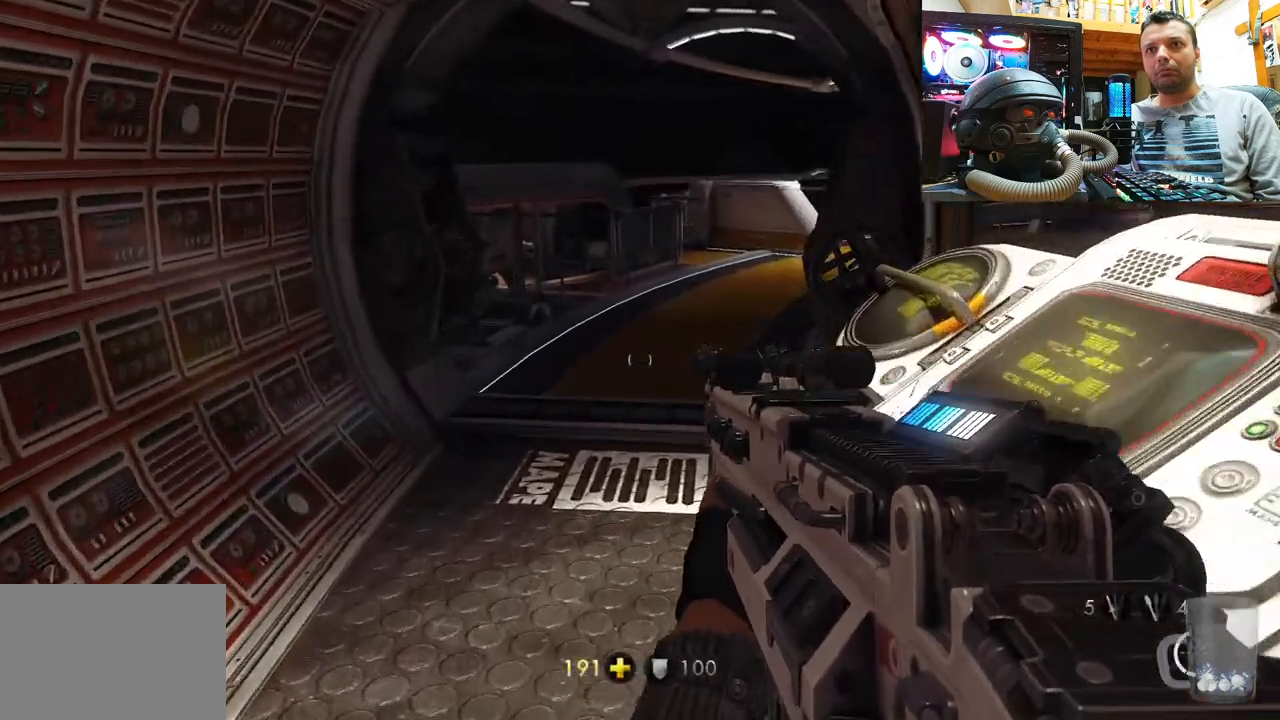
{"buttons": [], "left_stick": "up", "right_stick": "center", "events": [[33, "right_stick", "up"], [433, "right_stick", "center"]]}
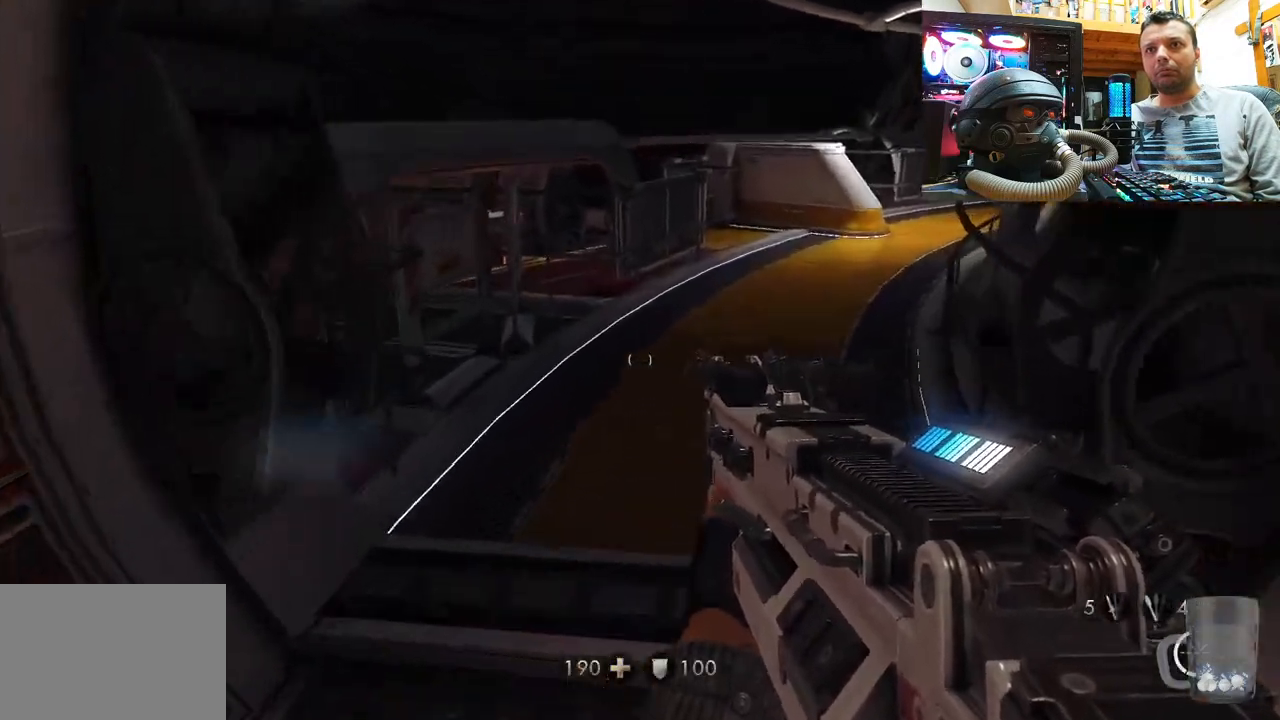
{"buttons": [], "left_stick": "up-right", "right_stick": "up-left", "events": [[67, "right_stick", "up-left"], [283, "left_stick", "up-right"]]}
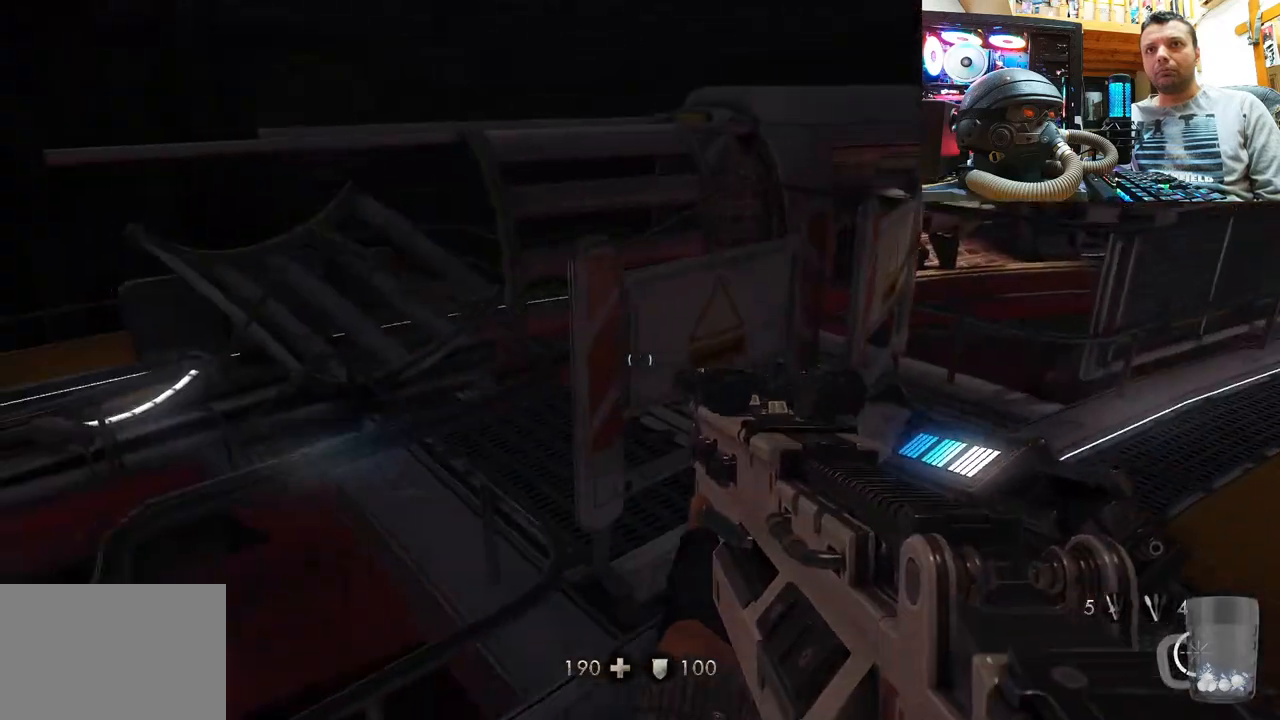
{"buttons": [], "left_stick": "up", "right_stick": "right", "events": [[33, "right_stick", "center"], [133, "right_stick", "right"], [150, "left_stick", "center"], [367, "left_stick", "up"]]}
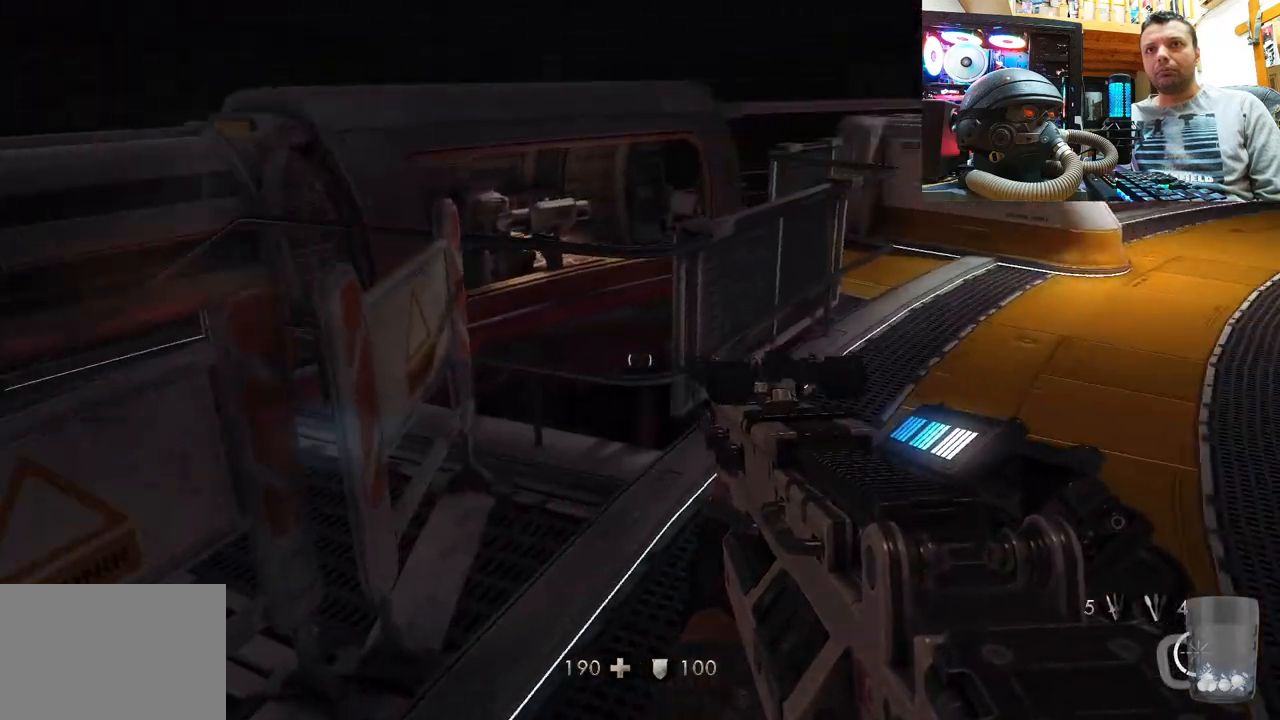
{"buttons": [], "left_stick": "up-right", "right_stick": "center", "events": [[100, "right_stick", "center"], [133, "left_stick", "up-right"]]}
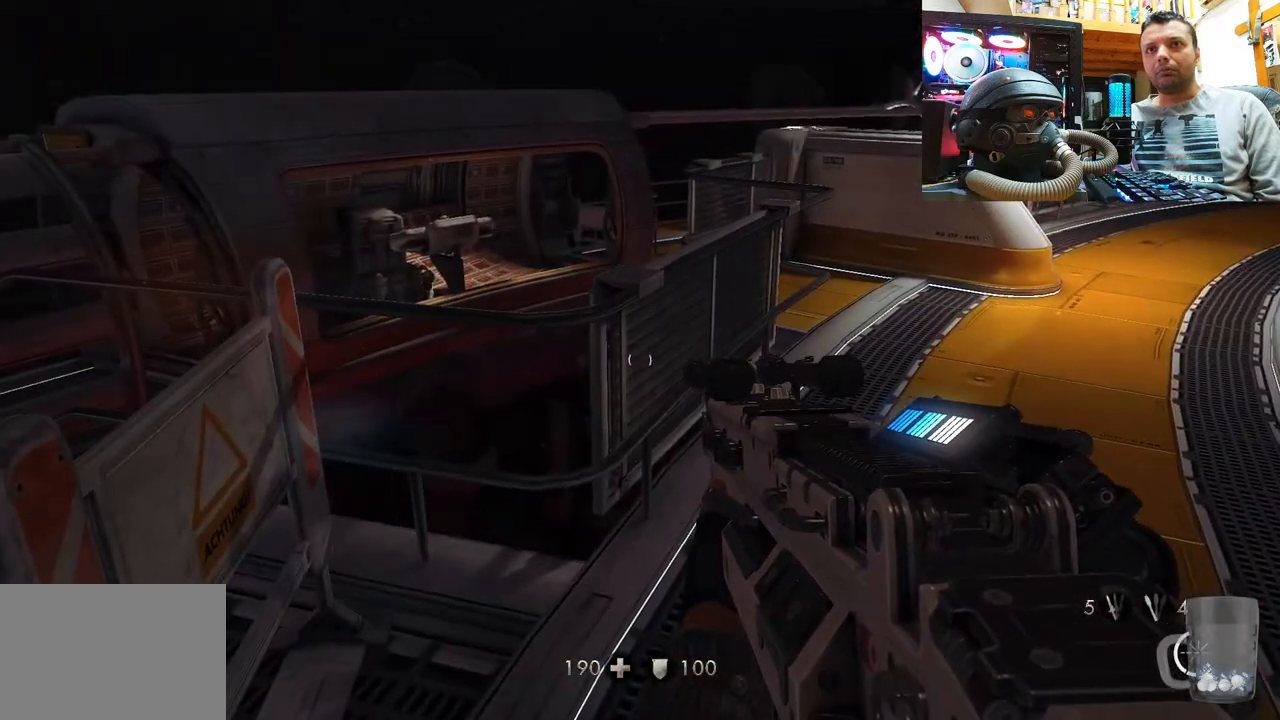
{"buttons": [], "left_stick": "up", "right_stick": "center", "events": [[183, "left_stick", "up"], [200, "right_stick", "left"], [400, "right_stick", "center"]]}
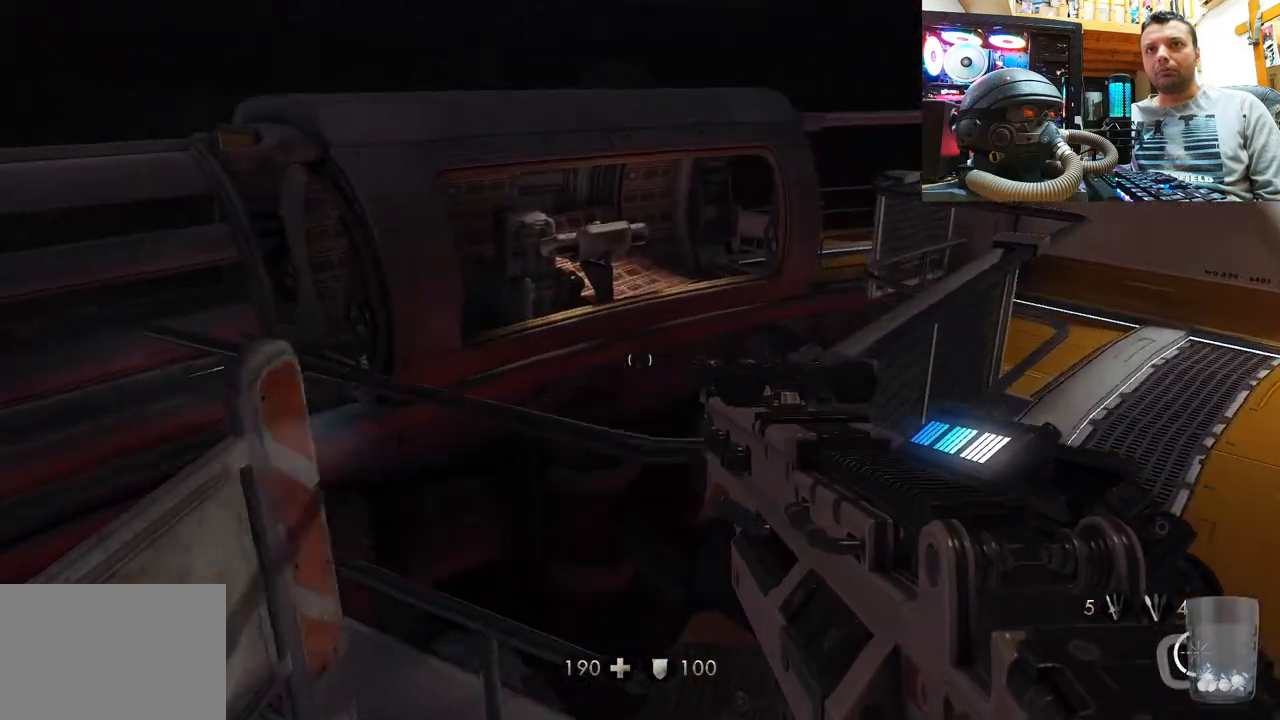
{"buttons": [], "left_stick": "center", "right_stick": "right", "events": [[67, "left_stick", "center"], [433, "right_stick", "right"]]}
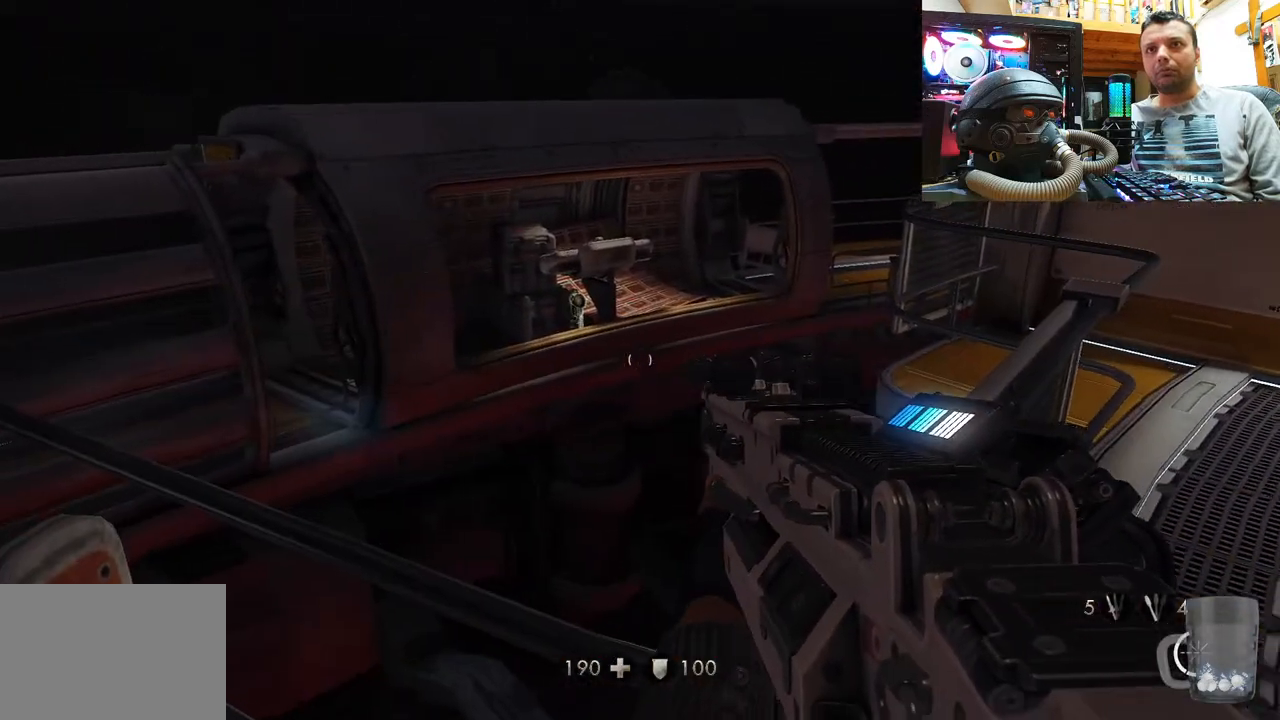
{"buttons": [], "left_stick": "center", "right_stick": "center", "events": [[67, "left_stick", "right"], [167, "left_stick", "up-right"], [267, "right_stick", "center"], [433, "left_stick", "center"]]}
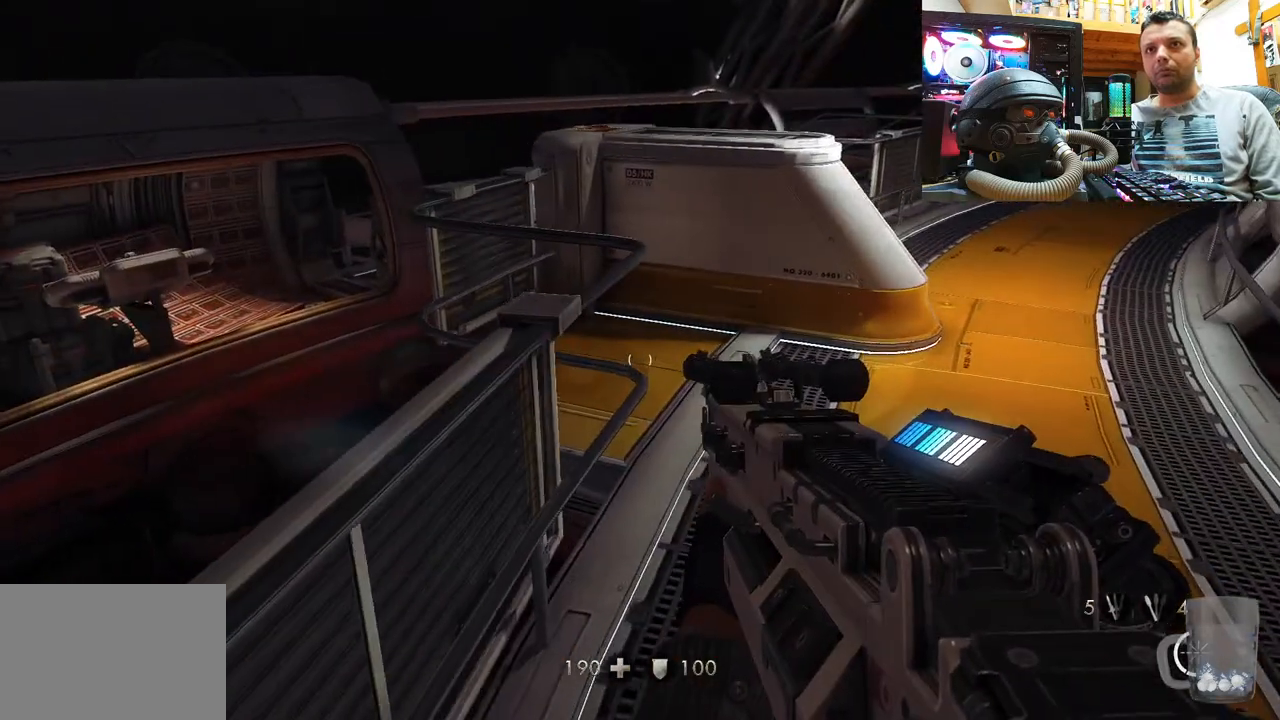
{"buttons": [], "left_stick": "center", "right_stick": "center", "events": [[117, "DPAD_DOWN", "down"], [233, "DPAD_DOWN", "up"]]}
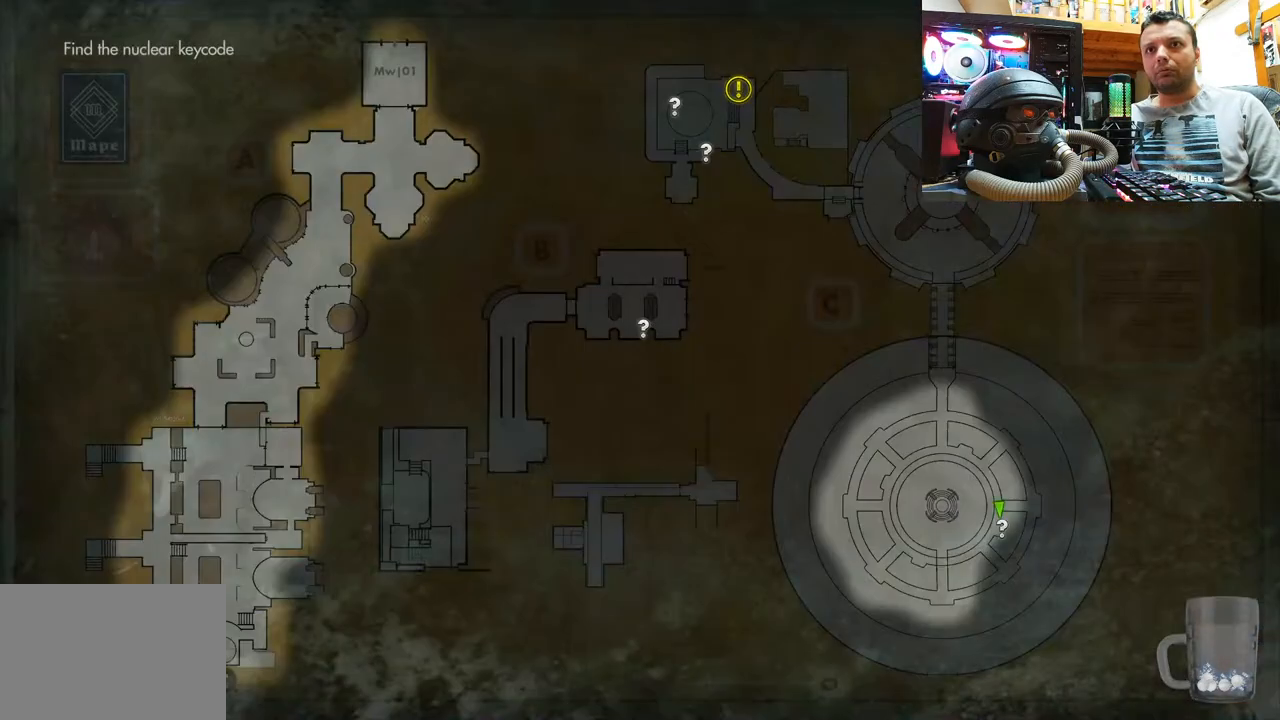
{"buttons": [], "left_stick": "center", "right_stick": "center", "events": []}
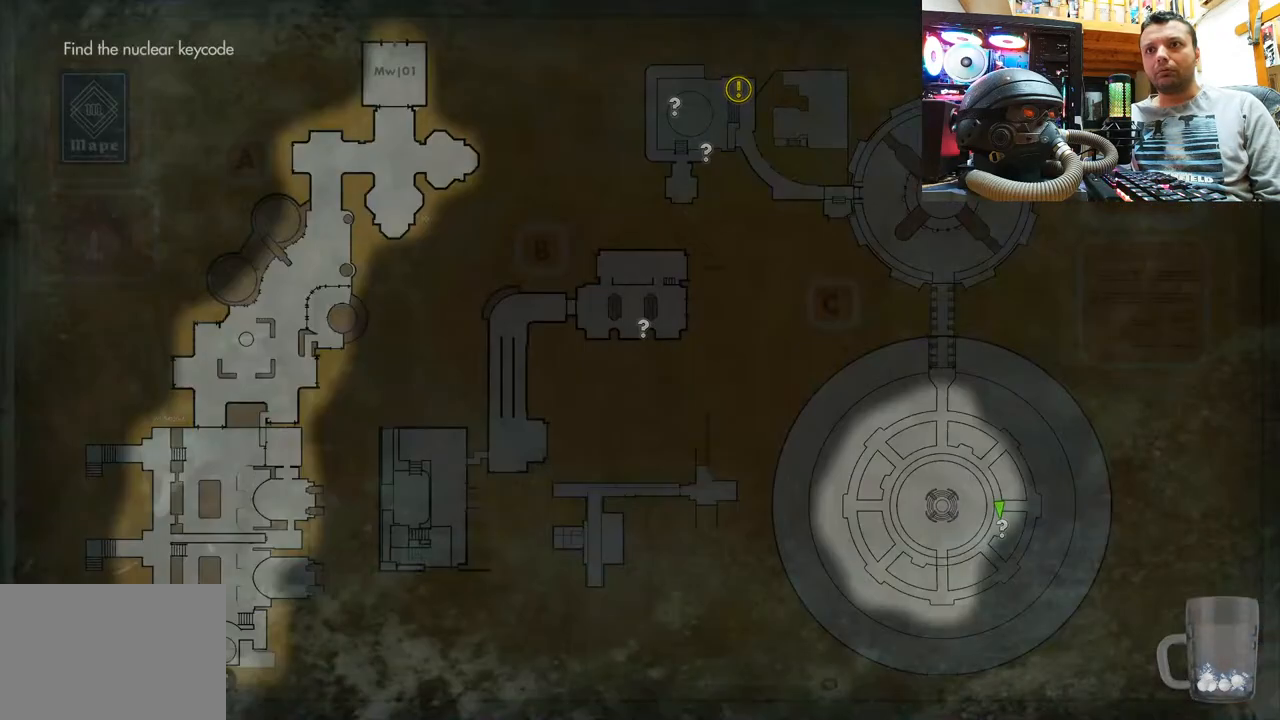
{"buttons": [], "left_stick": "up-right", "right_stick": "center", "events": [[50, "CIRCLE", "down"], [167, "CIRCLE", "up"], [317, "left_stick", "up-right"]]}
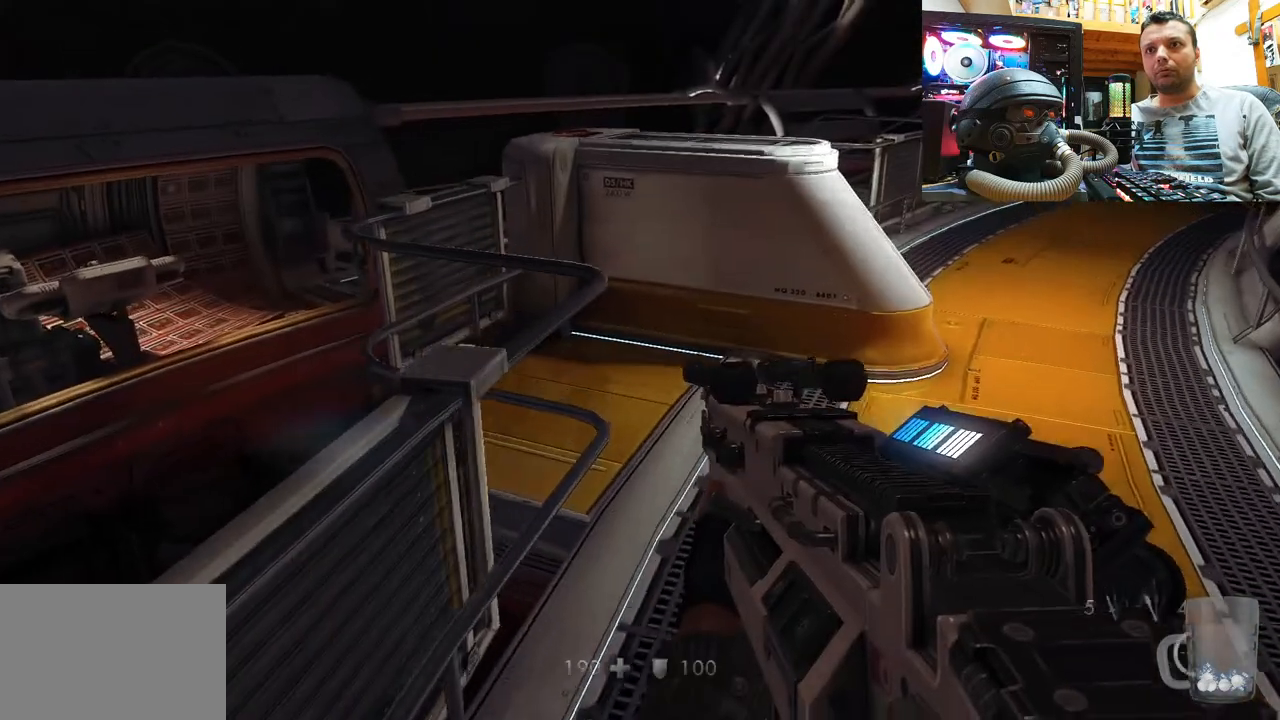
{"buttons": [], "left_stick": "right", "right_stick": "center", "events": [[83, "right_stick", "up-left"], [417, "right_stick", "center"], [433, "left_stick", "right"]]}
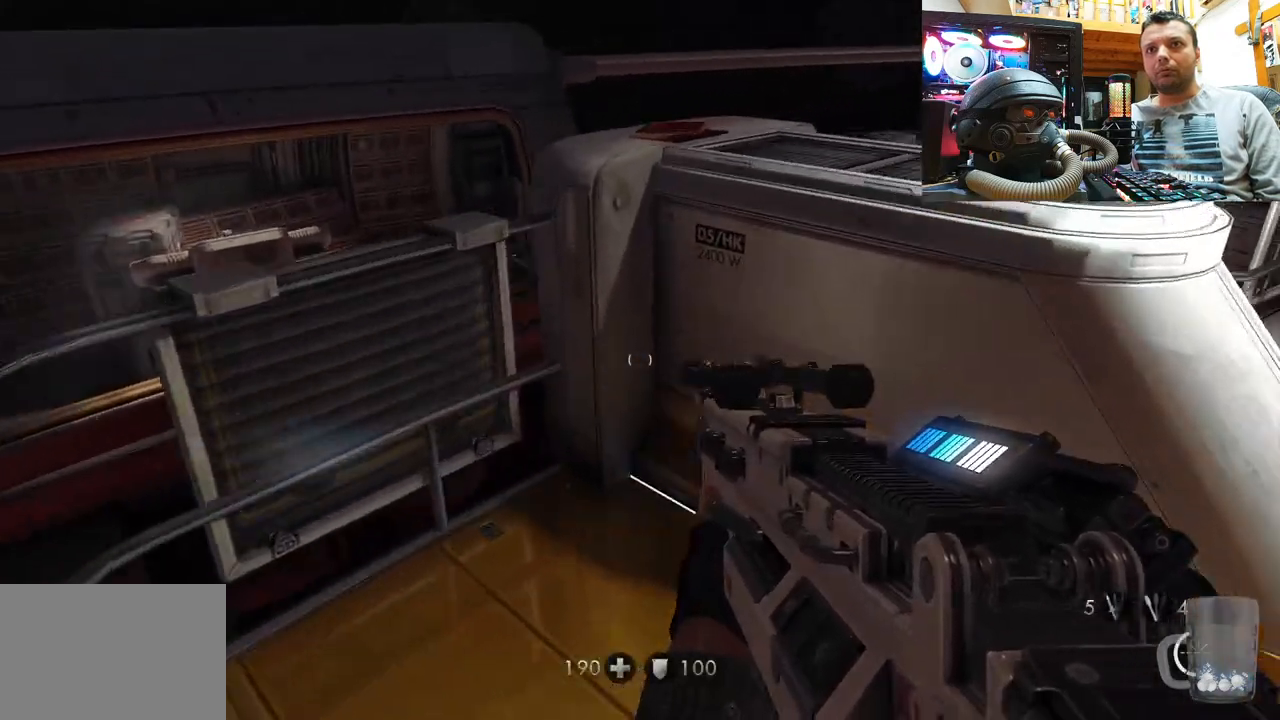
{"buttons": [], "left_stick": "up-right", "right_stick": "up-left", "events": [[117, "left_stick", "up-right"], [217, "right_stick", "up-left"], [283, "right_stick", "up"], [400, "right_stick", "up-left"]]}
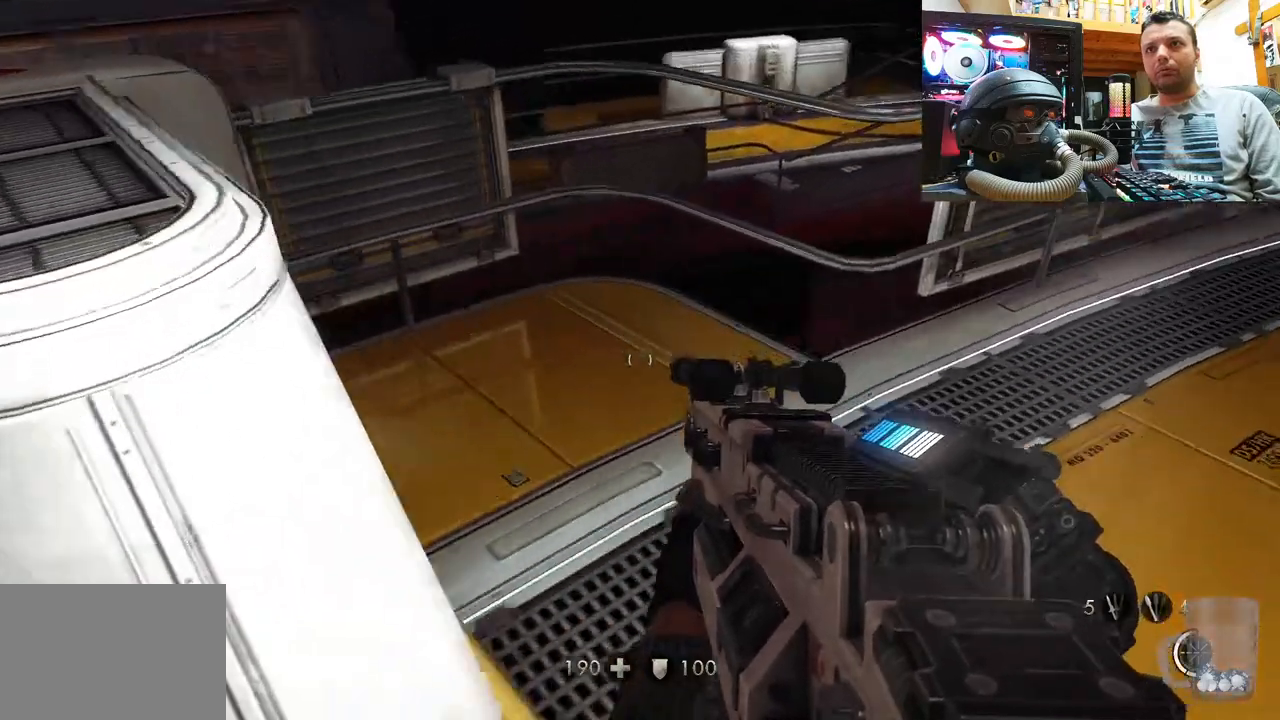
{"buttons": [], "left_stick": "up-right", "right_stick": "left", "events": [[33, "left_stick", "center"], [167, "right_stick", "center"], [250, "left_stick", "up-right"], [283, "right_stick", "left"]]}
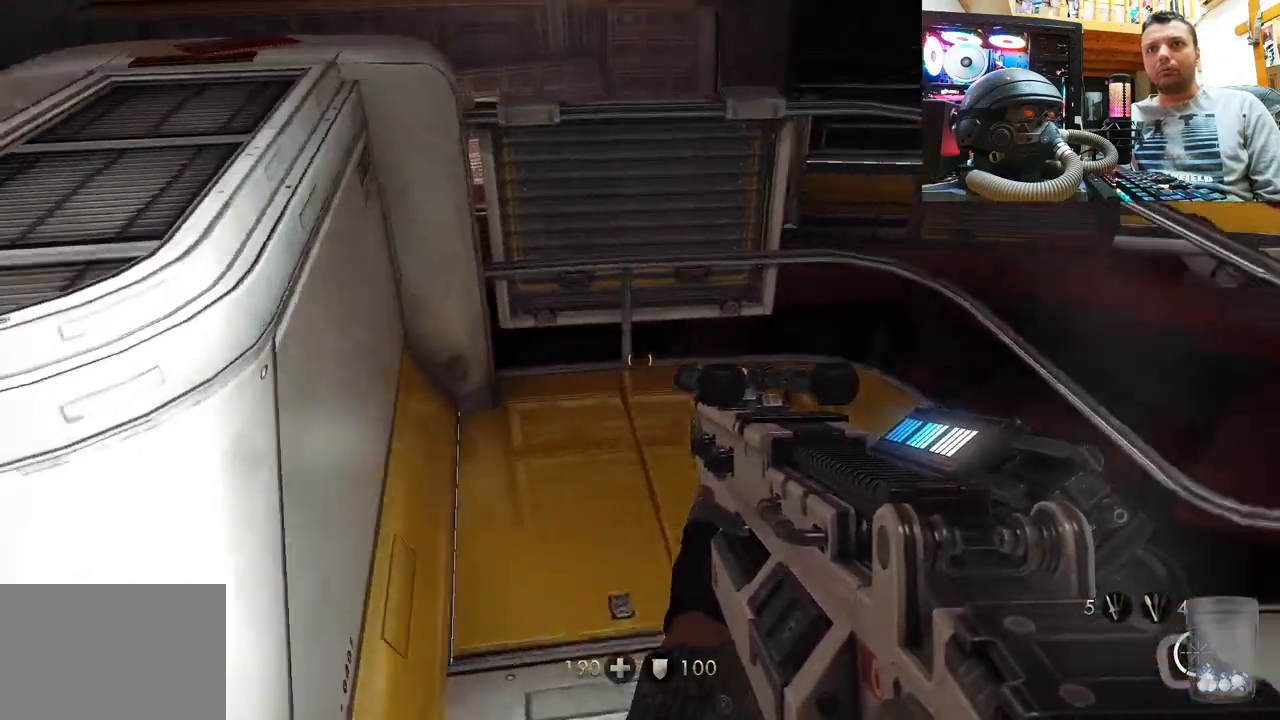
{"buttons": [], "left_stick": "center", "right_stick": "right", "events": [[17, "left_stick", "center"], [50, "right_stick", "center"], [300, "right_stick", "down-left"], [400, "right_stick", "right"]]}
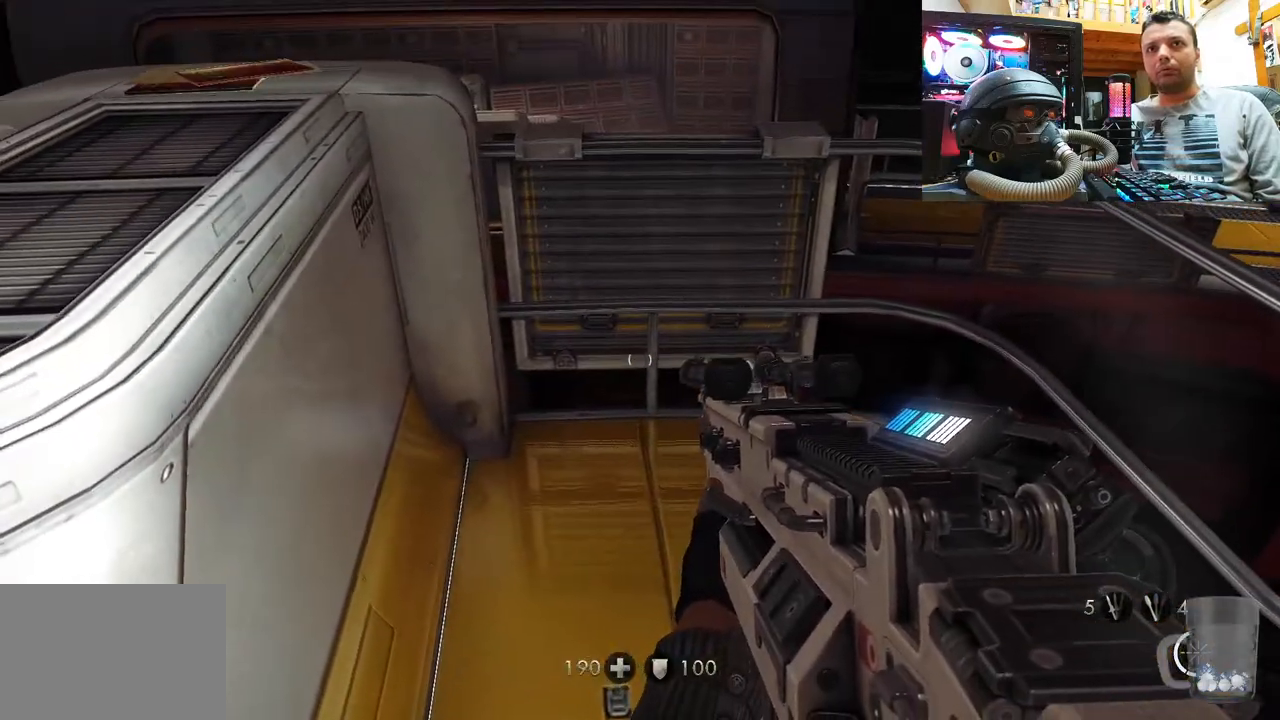
{"buttons": [], "left_stick": "up", "right_stick": "down-left", "events": [[67, "right_stick", "center"], [300, "right_stick", "down-left"], [350, "left_stick", "up"]]}
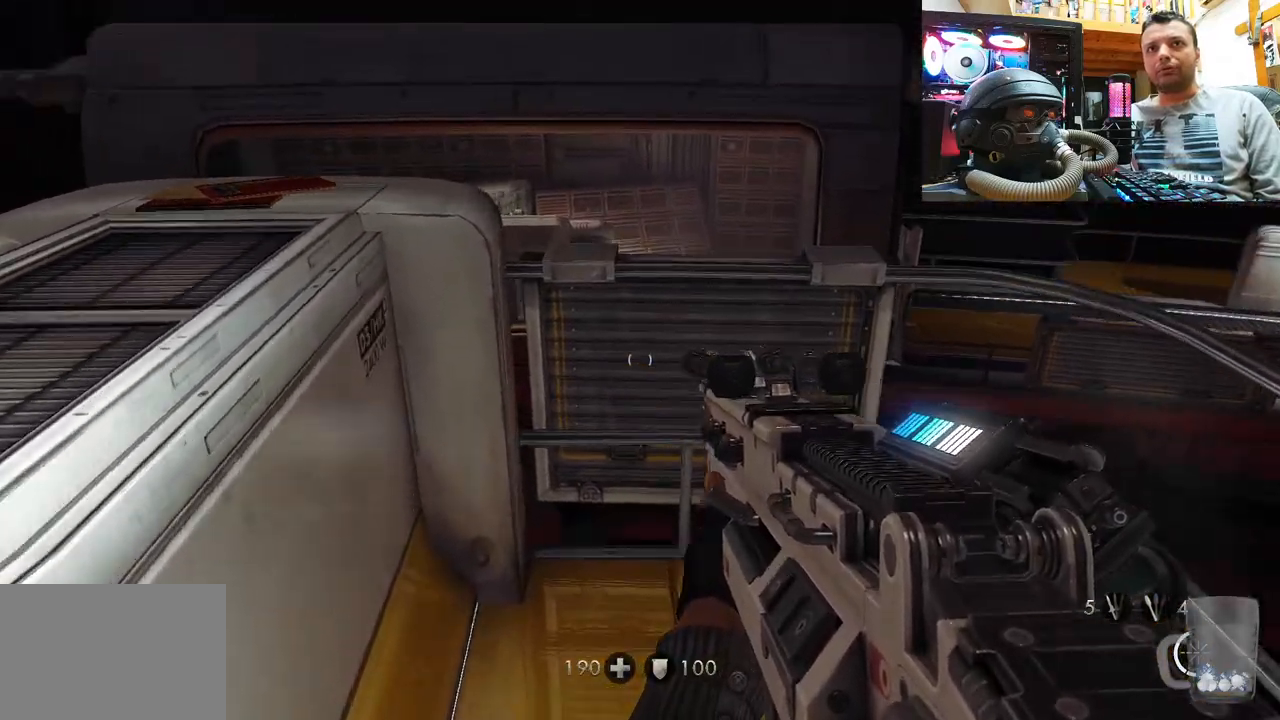
{"buttons": [], "left_stick": "center", "right_stick": "center", "events": [[17, "right_stick", "left"], [133, "right_stick", "up-left"], [267, "left_stick", "center"], [467, "right_stick", "center"]]}
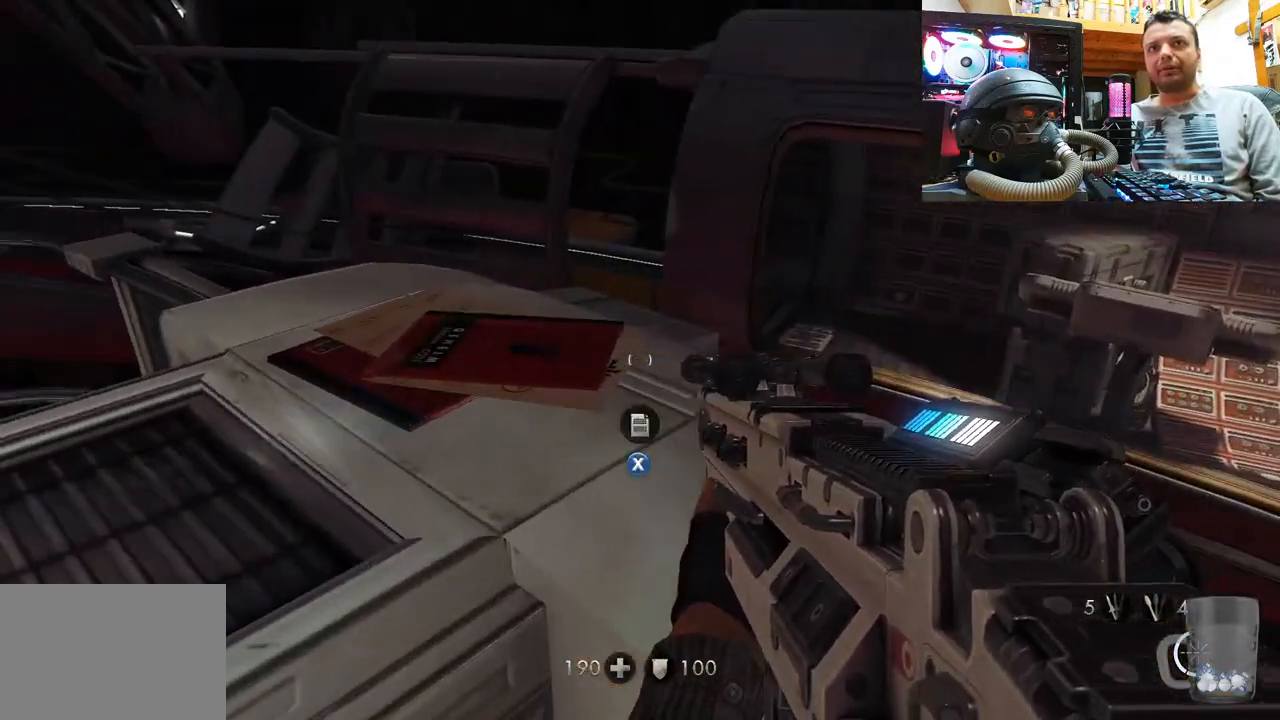
{"buttons": [], "left_stick": "center", "right_stick": "left", "events": [[83, "SQUARE", "down"], [183, "SQUARE", "up"], [500, "right_stick", "left"]]}
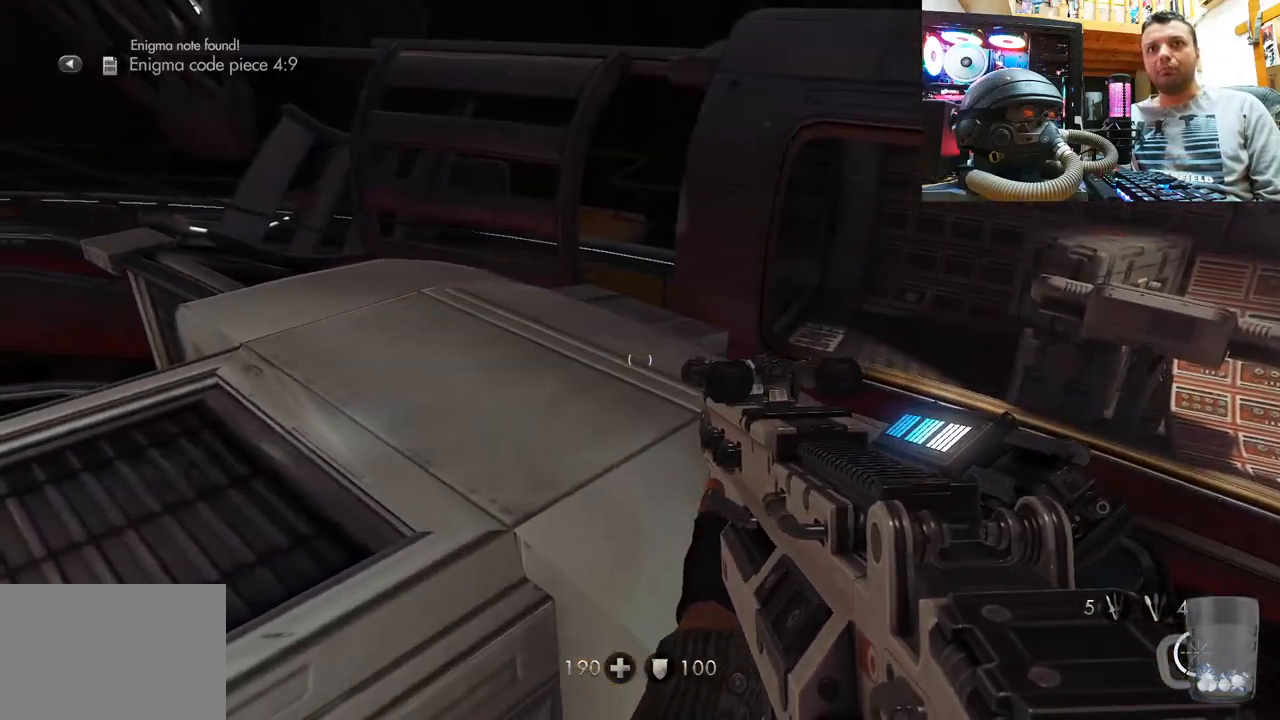
{"buttons": [], "left_stick": "up-left", "right_stick": "up-left", "events": [[100, "left_stick", "down-left"], [333, "left_stick", "up-left"], [467, "right_stick", "up-left"]]}
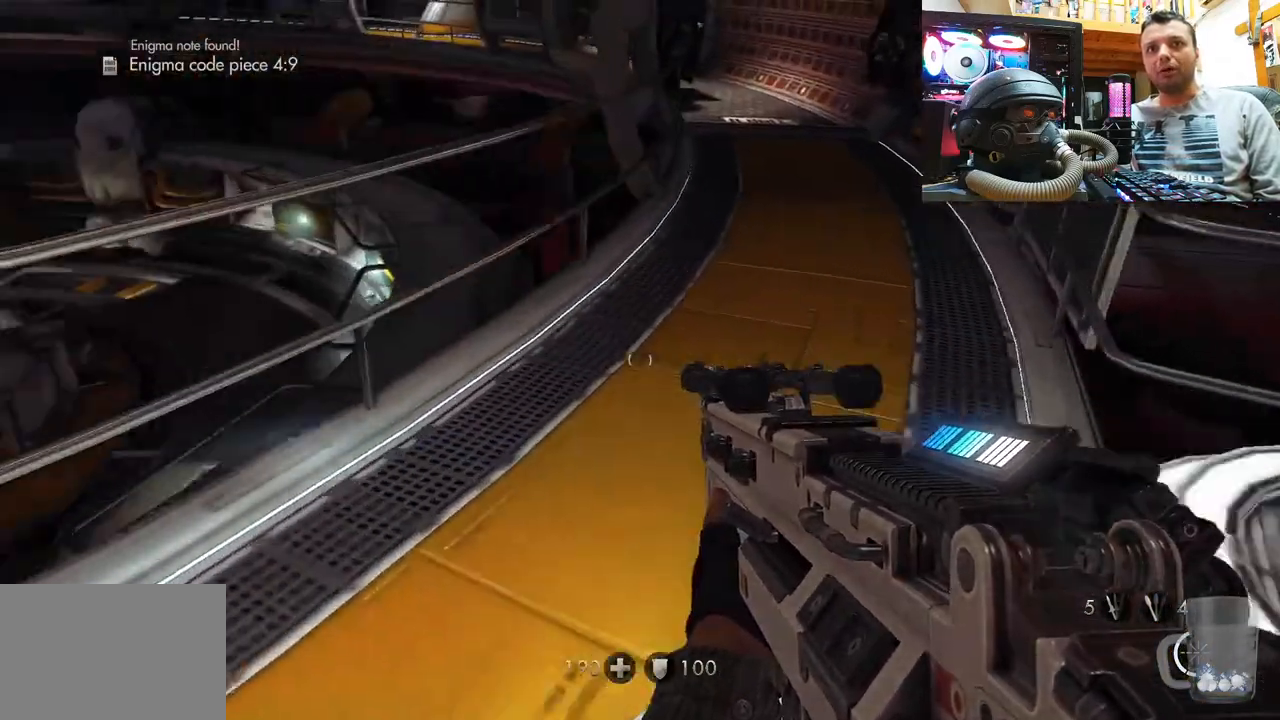
{"buttons": [], "left_stick": "right", "right_stick": "left", "events": [[17, "left_stick", "up"], [50, "right_stick", "center"], [100, "right_stick", "left"], [183, "left_stick", "center"], [350, "left_stick", "down-right"], [433, "left_stick", "right"]]}
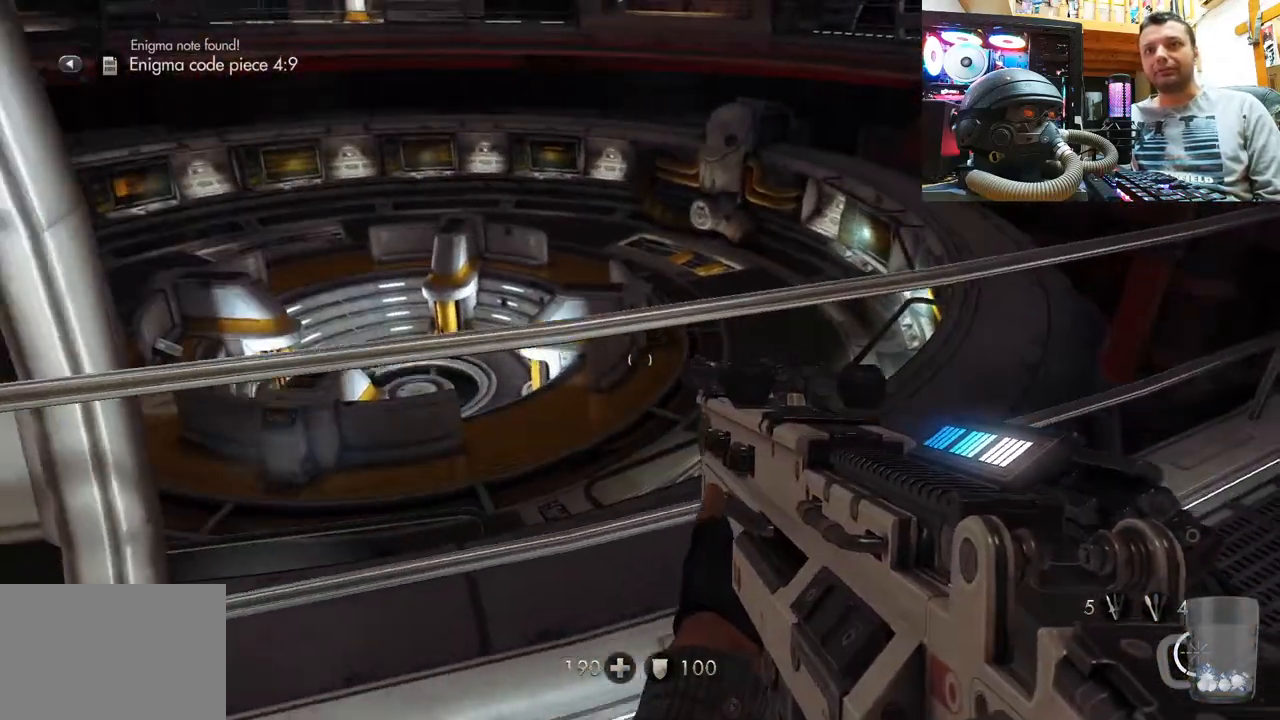
{"buttons": [], "left_stick": "center", "right_stick": "center", "events": [[33, "left_stick", "center"], [33, "right_stick", "center"]]}
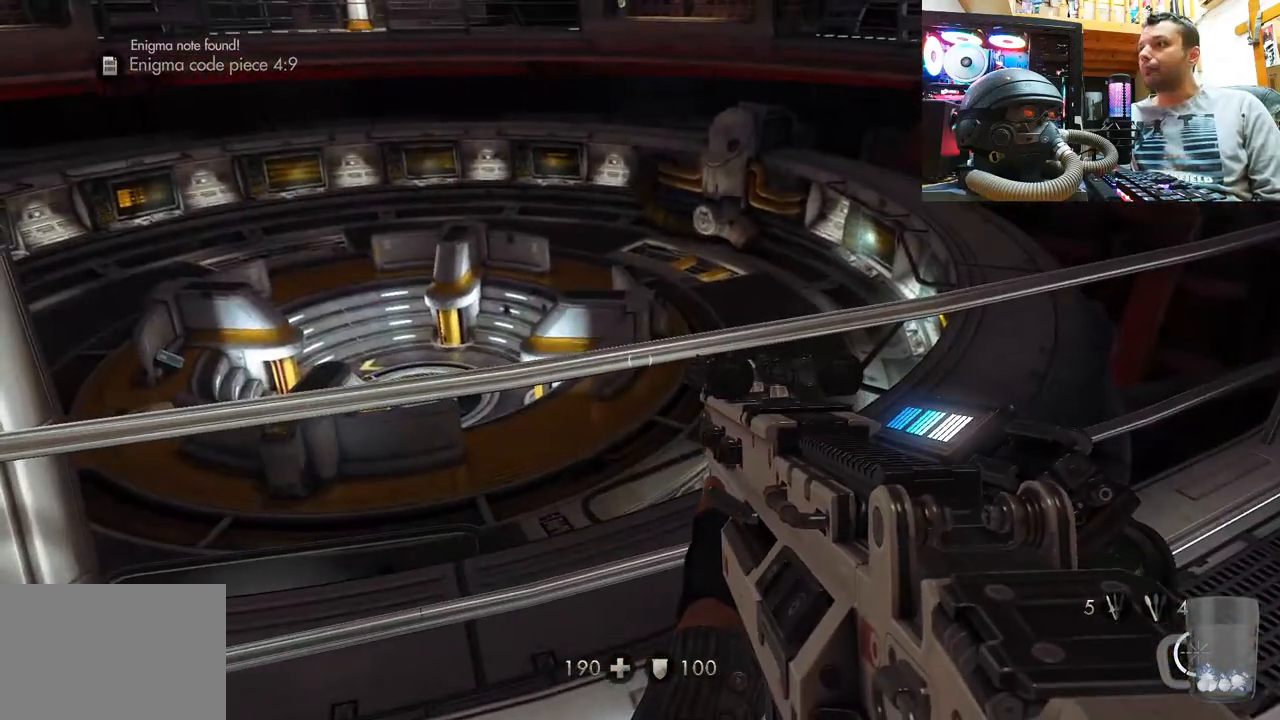
{"buttons": [], "left_stick": "center", "right_stick": "center", "events": []}